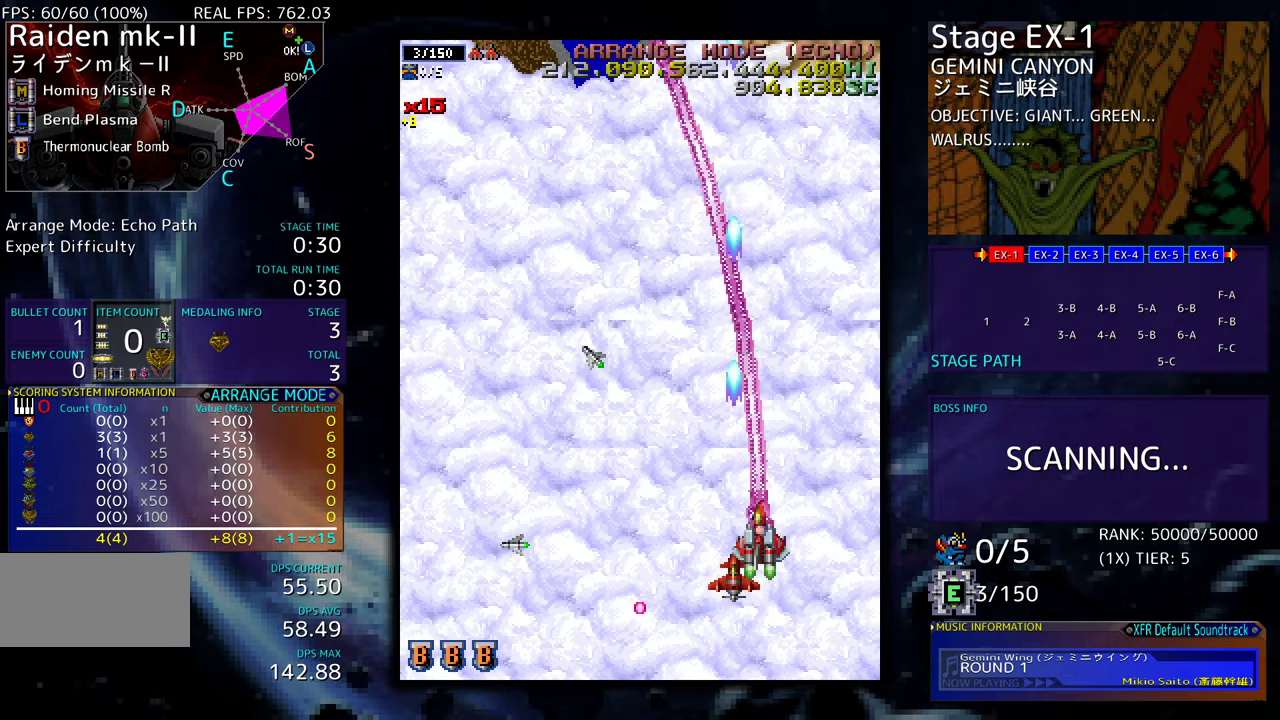
Gameplay with a controller (arcade stick); each line is a JSON object with the inputs held at the frame after it. "events" lists button and stick changes between this image and that frame as [ms after this image, input, new state], when the widget could be followed in between. Not read: L3 R3 other_buttons.
{"buttons": ["DPAD_LEFT"], "events": [[333, "DPAD_UP", "up"]]}
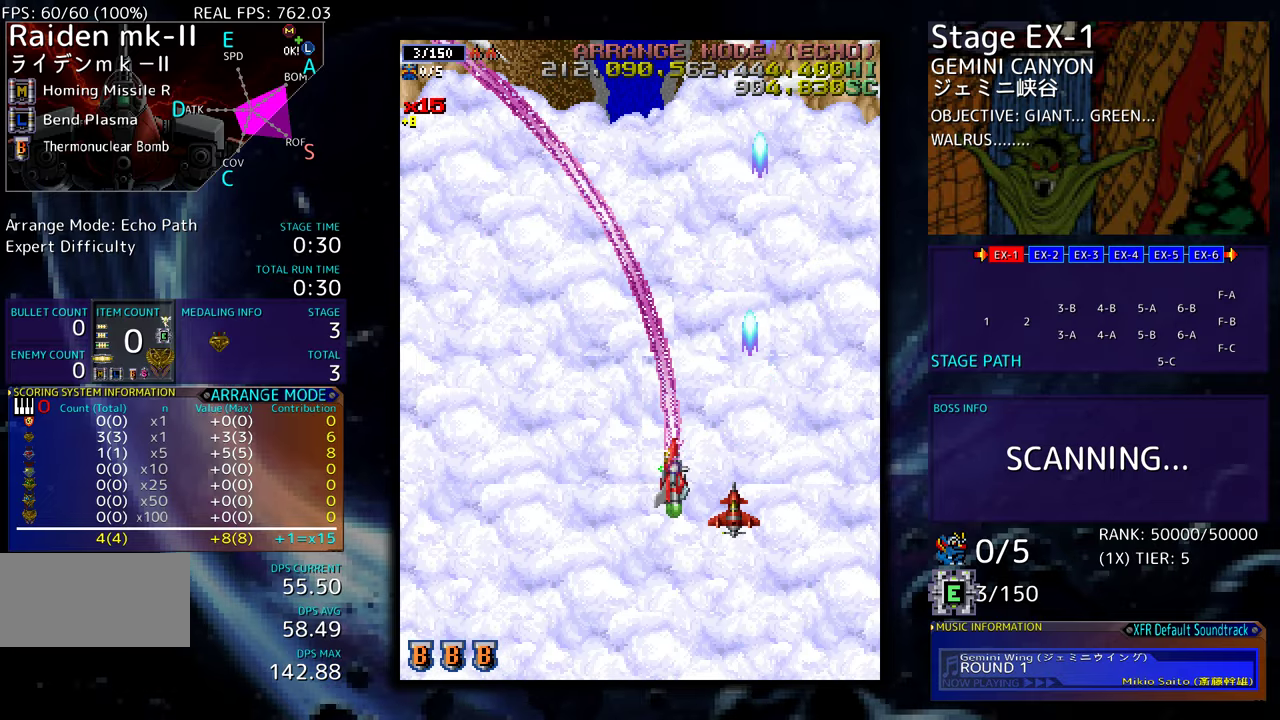
{"buttons": [], "events": [[83, "DPAD_LEFT", "up"]]}
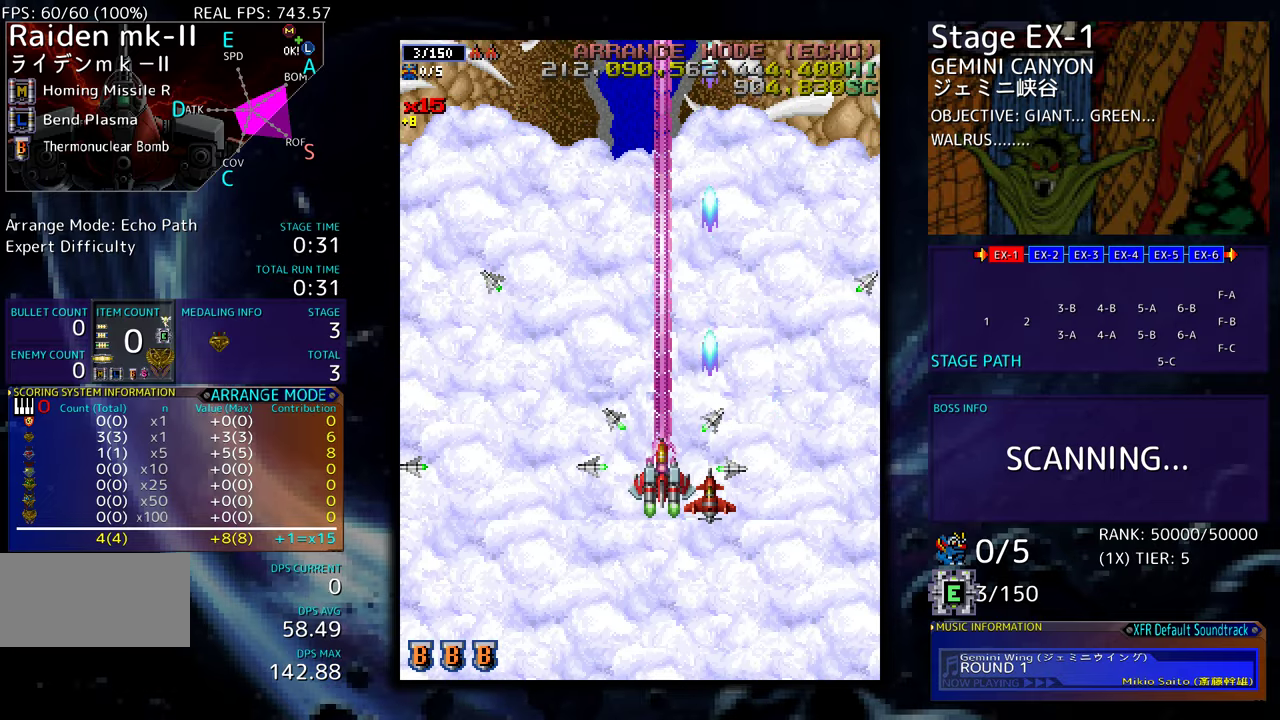
{"buttons": [], "events": []}
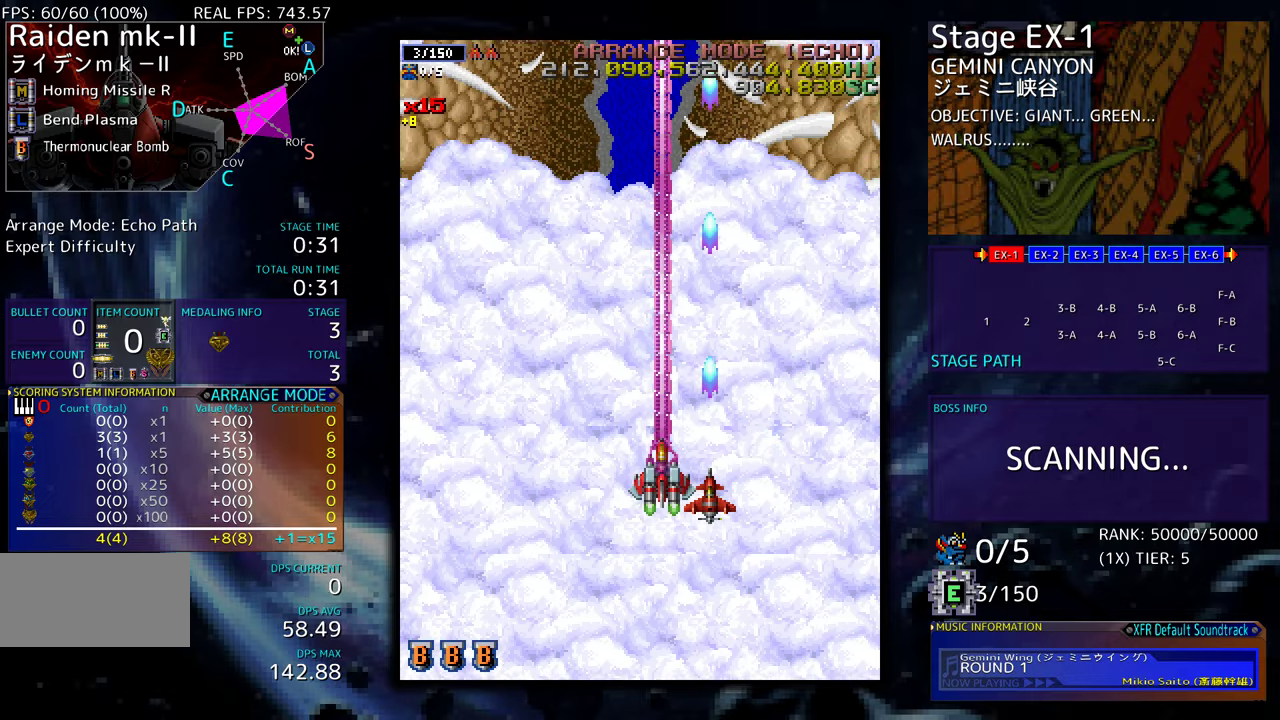
{"buttons": ["DPAD_DOWN", "DPAD_RIGHT"], "events": [[33, "DPAD_LEFT", "down"], [133, "DPAD_UP", "down"], [233, "DPAD_UP", "up"], [367, "DPAD_LEFT", "up"], [467, "DPAD_RIGHT", "down"], [500, "DPAD_DOWN", "down"]]}
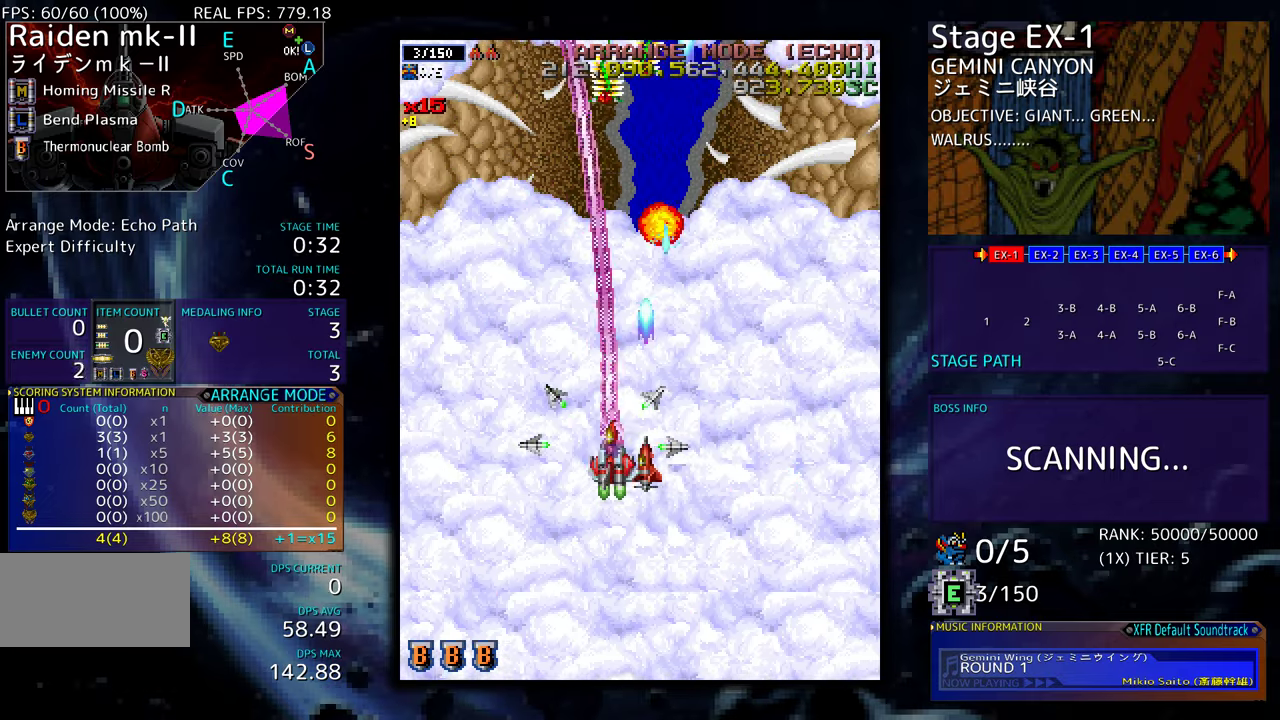
{"buttons": ["DPAD_LEFT"], "events": [[133, "DPAD_RIGHT", "up"], [150, "DPAD_LEFT", "down"], [283, "DPAD_LEFT", "up"], [333, "DPAD_LEFT", "down"], [383, "DPAD_DOWN", "up"]]}
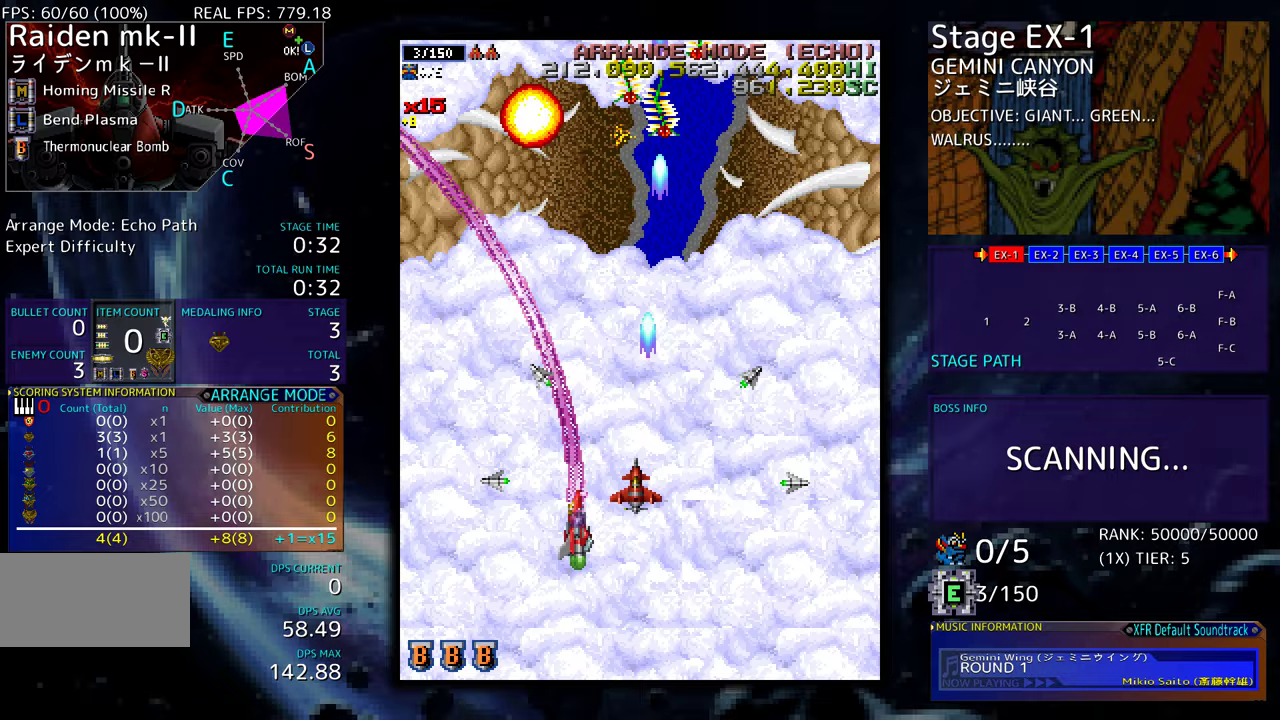
{"buttons": ["DPAD_UP"], "events": [[133, "DPAD_DOWN", "down"], [167, "DPAD_DOWN", "up"], [317, "DPAD_UP", "down"], [367, "DPAD_LEFT", "up"], [417, "DPAD_RIGHT", "down"], [483, "DPAD_RIGHT", "up"]]}
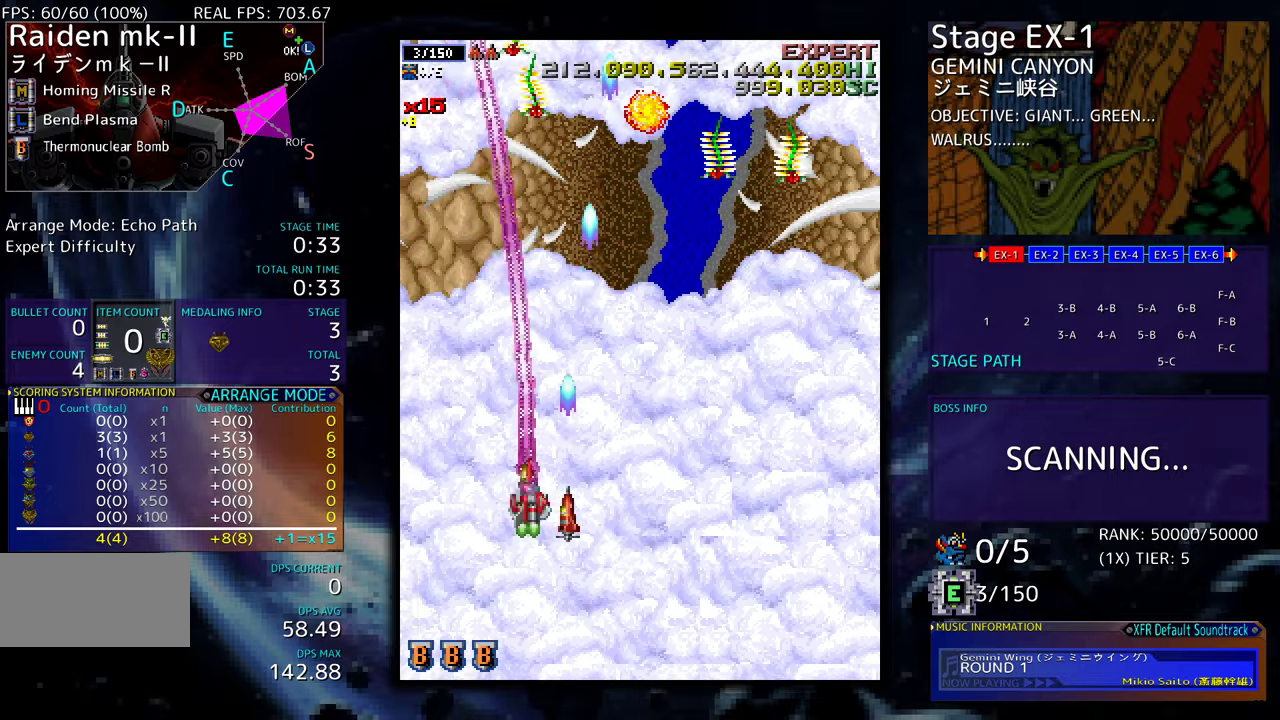
{"buttons": ["DPAD_DOWN", "DPAD_RIGHT"], "events": [[83, "DPAD_RIGHT", "down"], [117, "DPAD_UP", "up"], [217, "DPAD_DOWN", "down"]]}
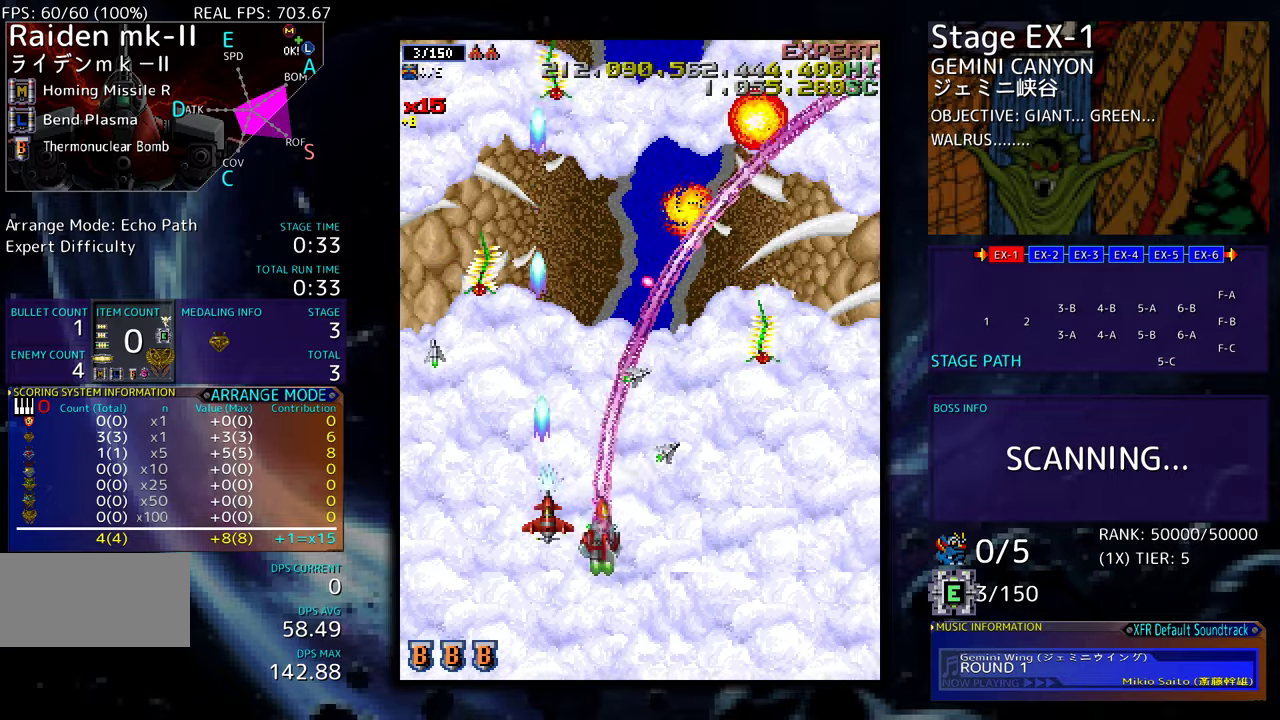
{"buttons": ["DPAD_UP", "DPAD_LEFT"], "events": [[283, "DPAD_DOWN", "up"], [350, "DPAD_RIGHT", "up"], [350, "DPAD_UP", "down"], [383, "DPAD_LEFT", "down"]]}
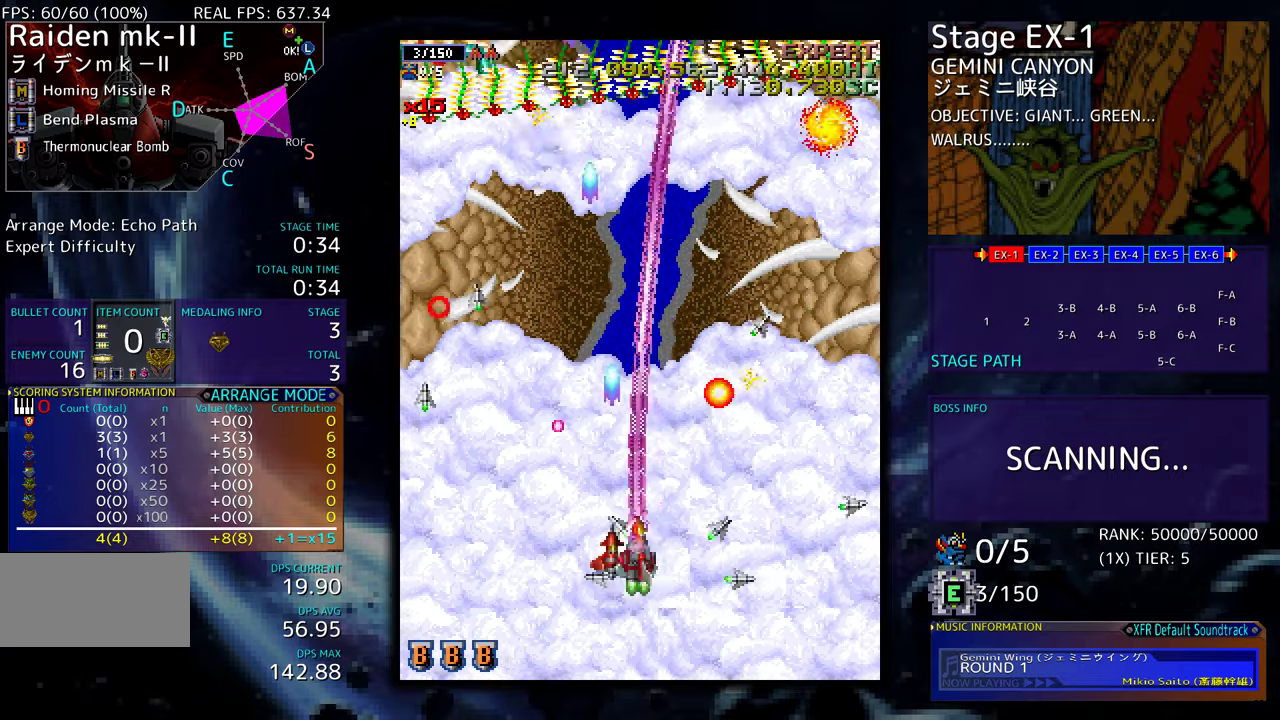
{"buttons": [], "events": [[17, "DPAD_LEFT", "up"], [17, "DPAD_RIGHT", "down"], [17, "DPAD_UP", "up"], [100, "DPAD_RIGHT", "up"], [100, "DPAD_UP", "down"], [117, "DPAD_LEFT", "down"], [167, "DPAD_UP", "up"], [283, "DPAD_UP", "down"], [317, "DPAD_LEFT", "up"], [317, "DPAD_RIGHT", "down"], [367, "DPAD_UP", "up"], [433, "DPAD_RIGHT", "up"]]}
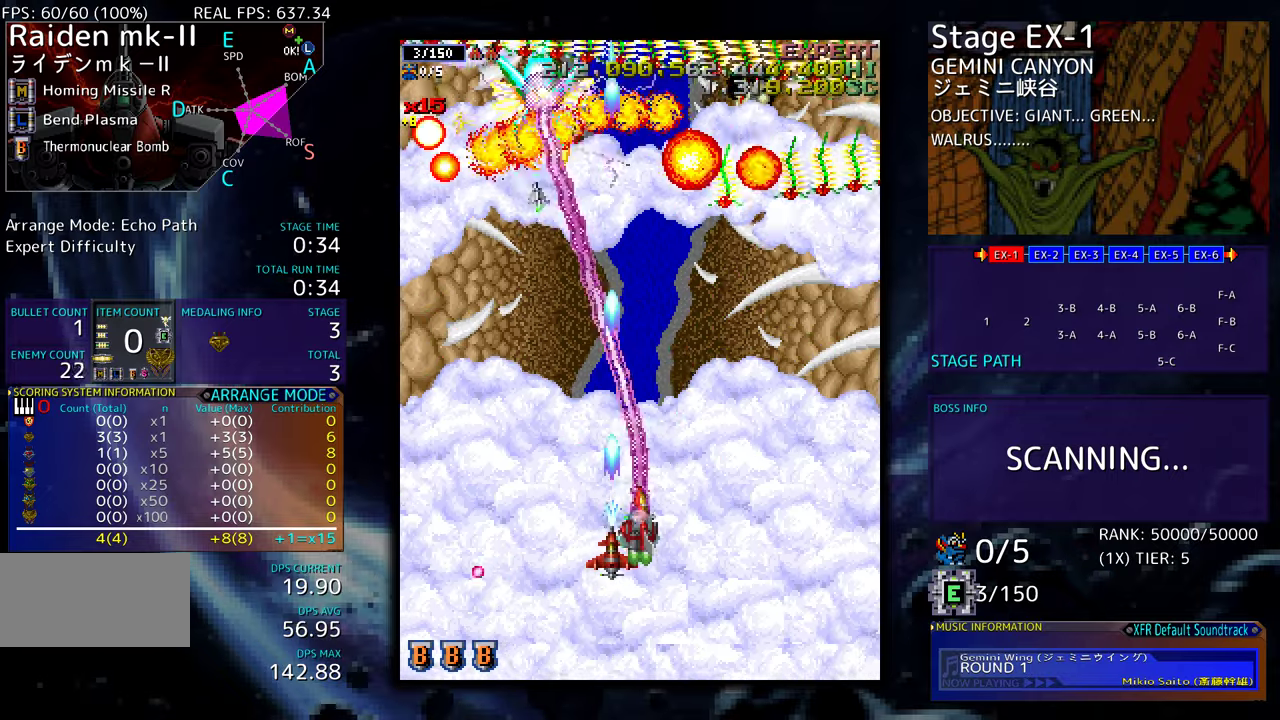
{"buttons": [], "events": [[33, "DPAD_RIGHT", "down"], [33, "DPAD_UP", "down"], [300, "DPAD_RIGHT", "up"], [300, "DPAD_UP", "up"]]}
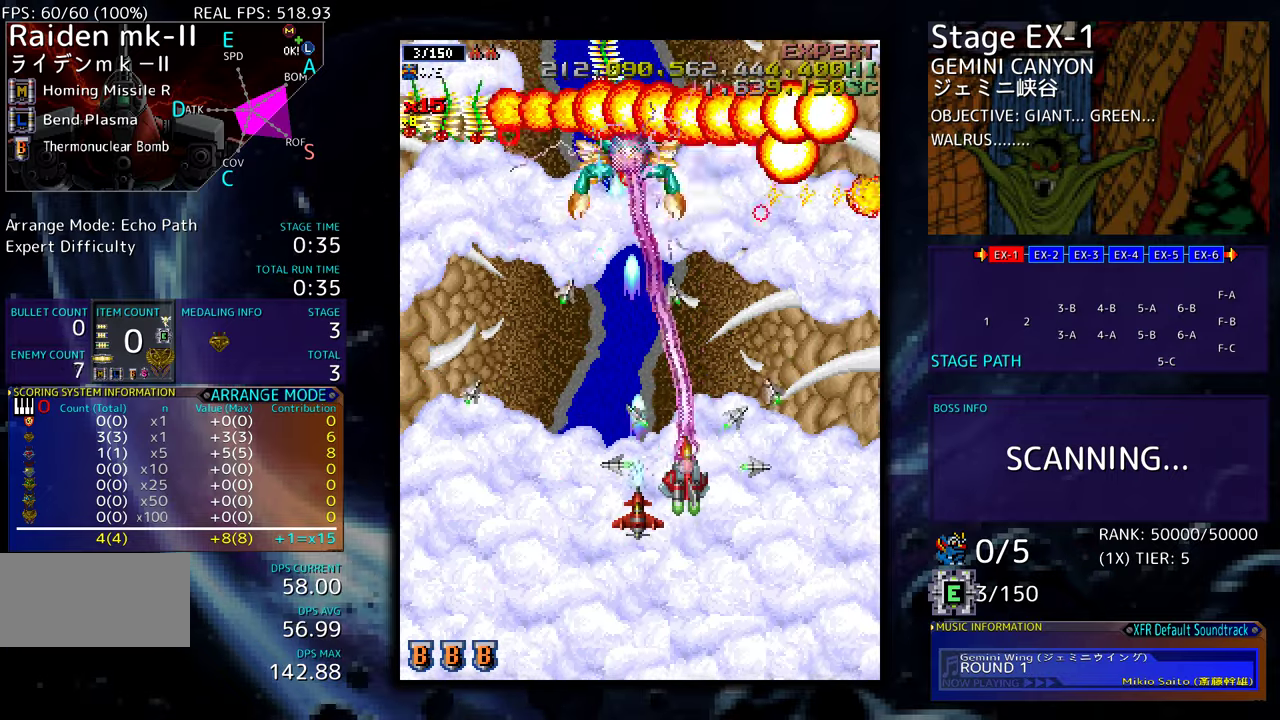
{"buttons": ["DPAD_UP"], "events": [[67, "DPAD_RIGHT", "down"], [83, "DPAD_UP", "down"], [350, "DPAD_RIGHT", "up"], [450, "DPAD_LEFT", "down"], [500, "DPAD_LEFT", "up"]]}
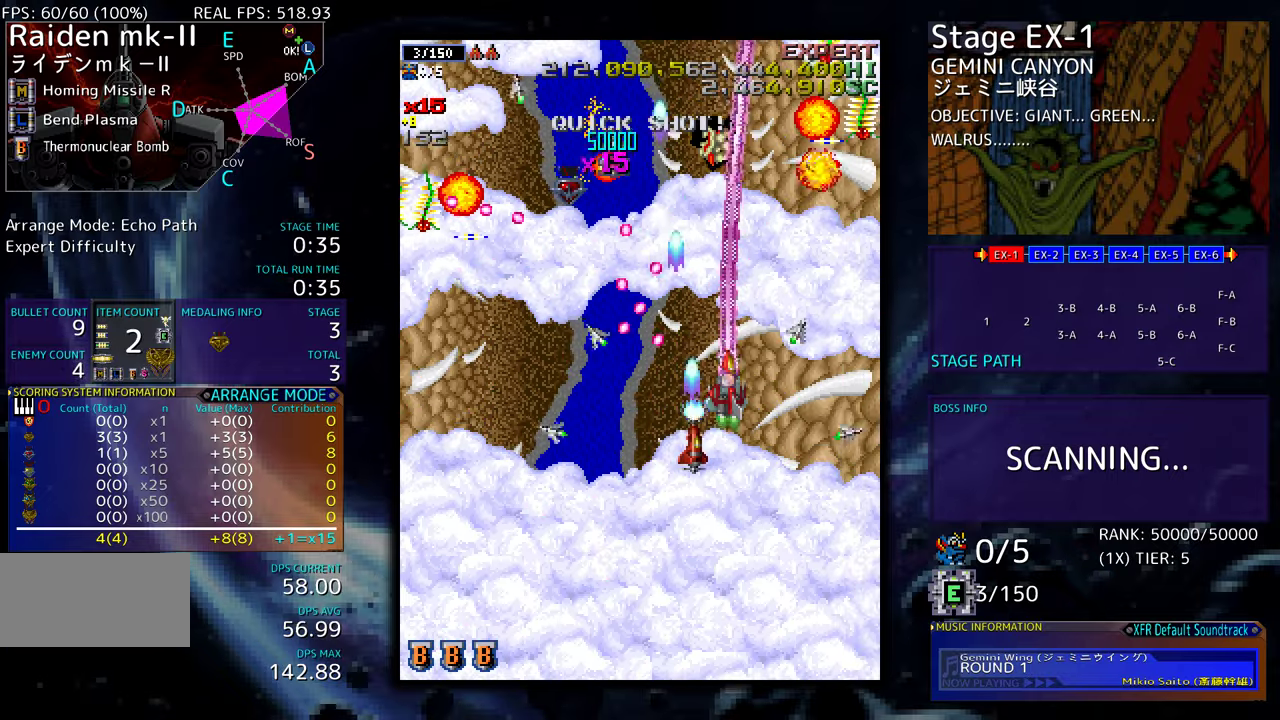
{"buttons": ["DPAD_UP"], "events": [[50, "DPAD_RIGHT", "down"], [183, "DPAD_RIGHT", "up"], [267, "DPAD_LEFT", "down"], [500, "DPAD_LEFT", "up"]]}
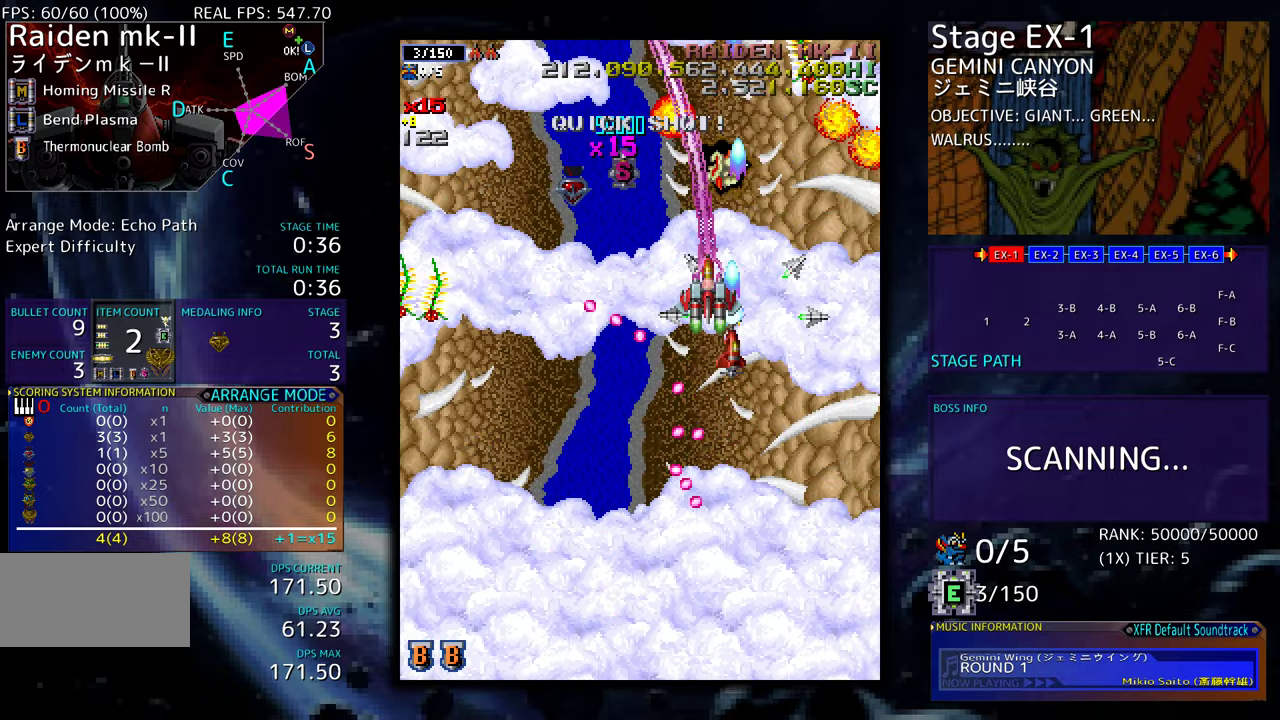
{"buttons": ["DPAD_UP"], "events": []}
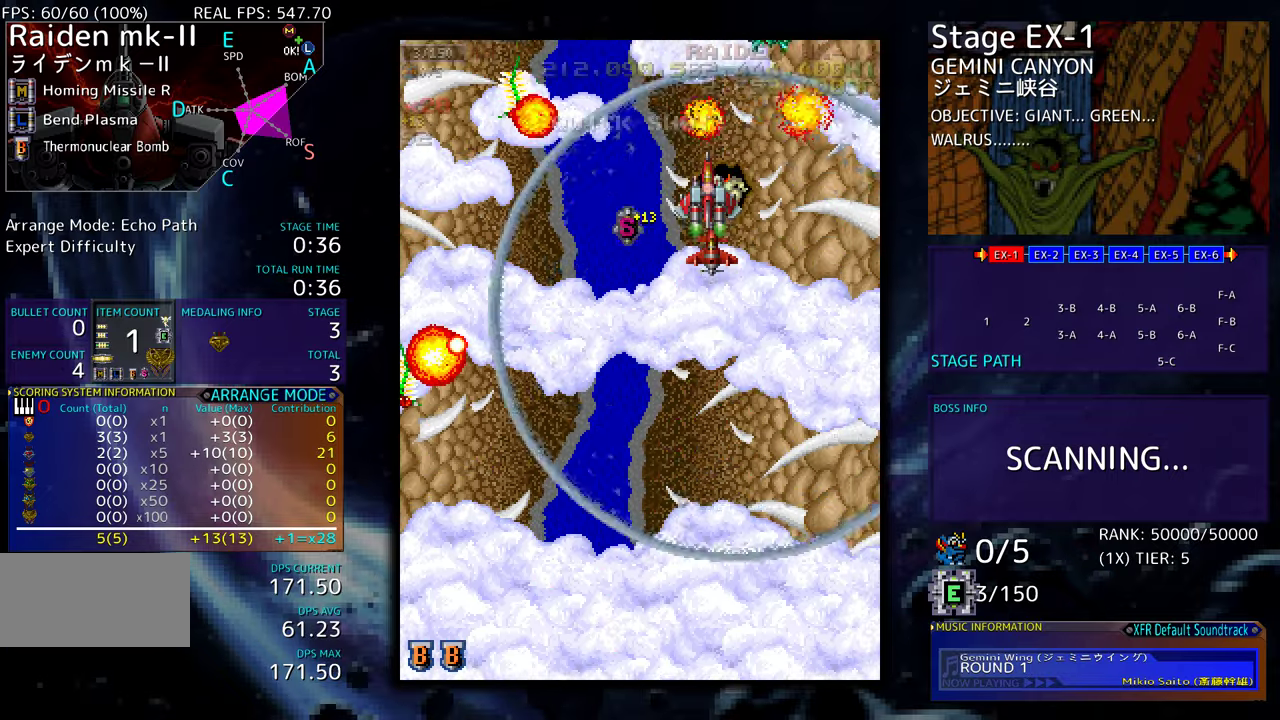
{"buttons": ["DPAD_DOWN"], "events": [[17, "DPAD_UP", "up"], [150, "DPAD_DOWN", "down"], [217, "DPAD_DOWN", "up"], [350, "DPAD_DOWN", "down"], [400, "DPAD_DOWN", "up"], [500, "DPAD_DOWN", "down"]]}
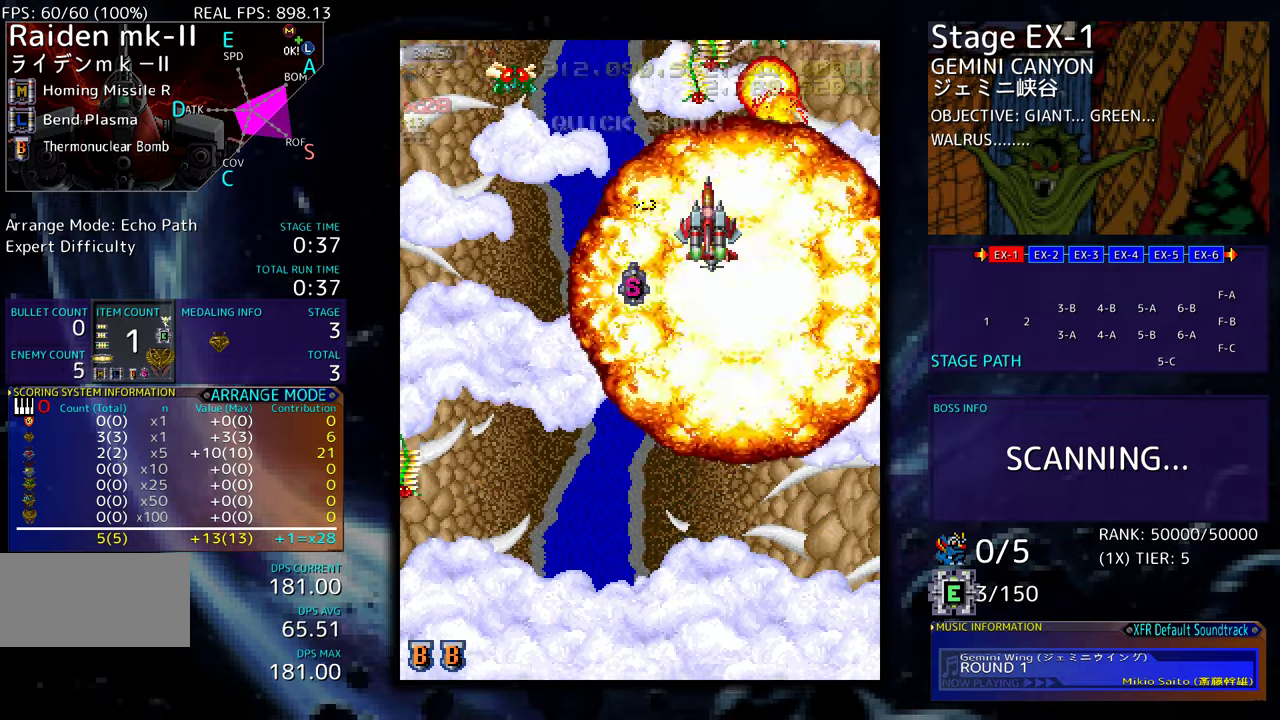
{"buttons": ["DPAD_DOWN"], "events": [[67, "DPAD_DOWN", "up"], [167, "DPAD_DOWN", "down"], [233, "DPAD_DOWN", "up"], [350, "DPAD_DOWN", "down"], [383, "DPAD_DOWN", "up"], [483, "DPAD_DOWN", "down"]]}
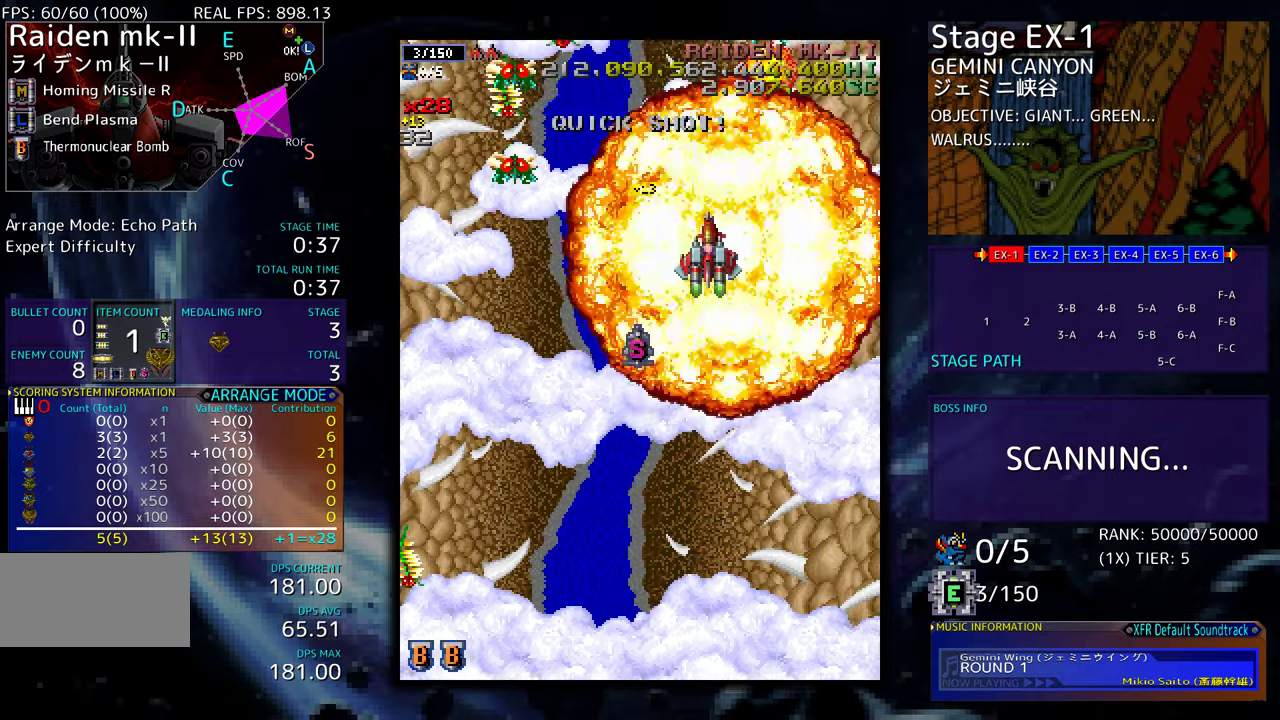
{"buttons": ["DPAD_DOWN"], "events": [[67, "DPAD_DOWN", "up"], [133, "DPAD_DOWN", "down"], [300, "DPAD_DOWN", "up"], [333, "DPAD_DOWN", "down"]]}
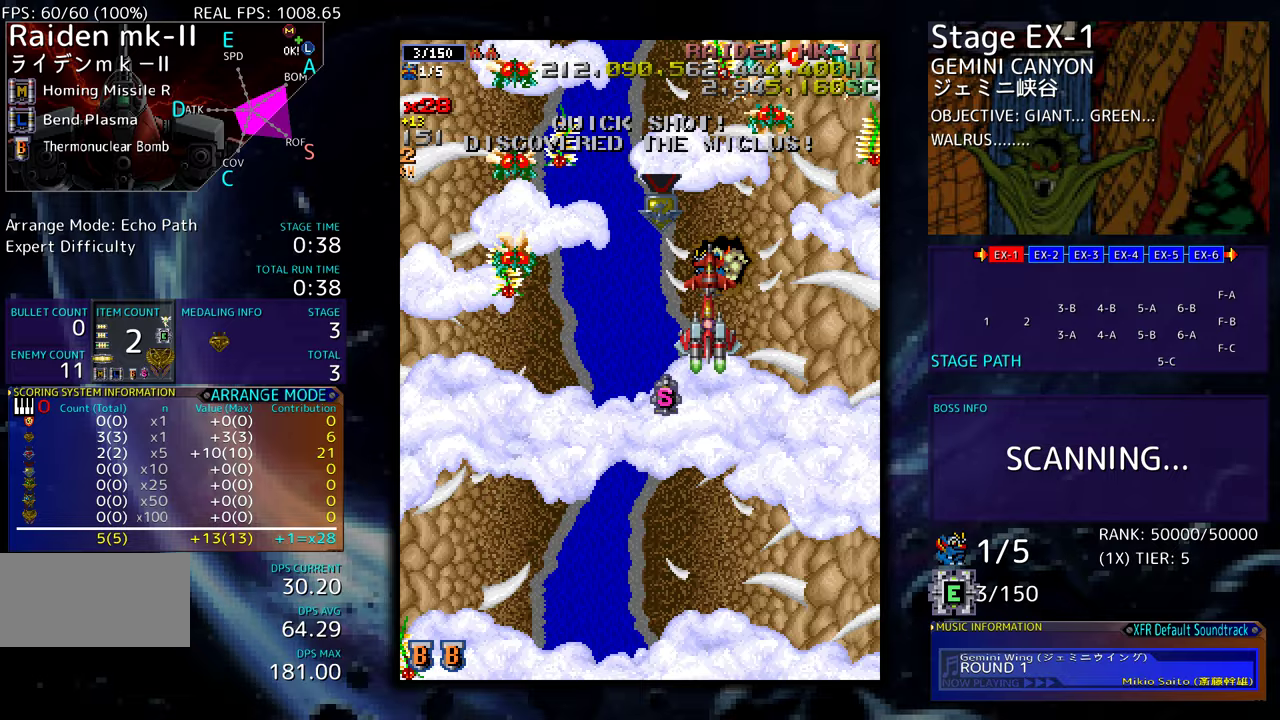
{"buttons": ["DPAD_DOWN"], "events": []}
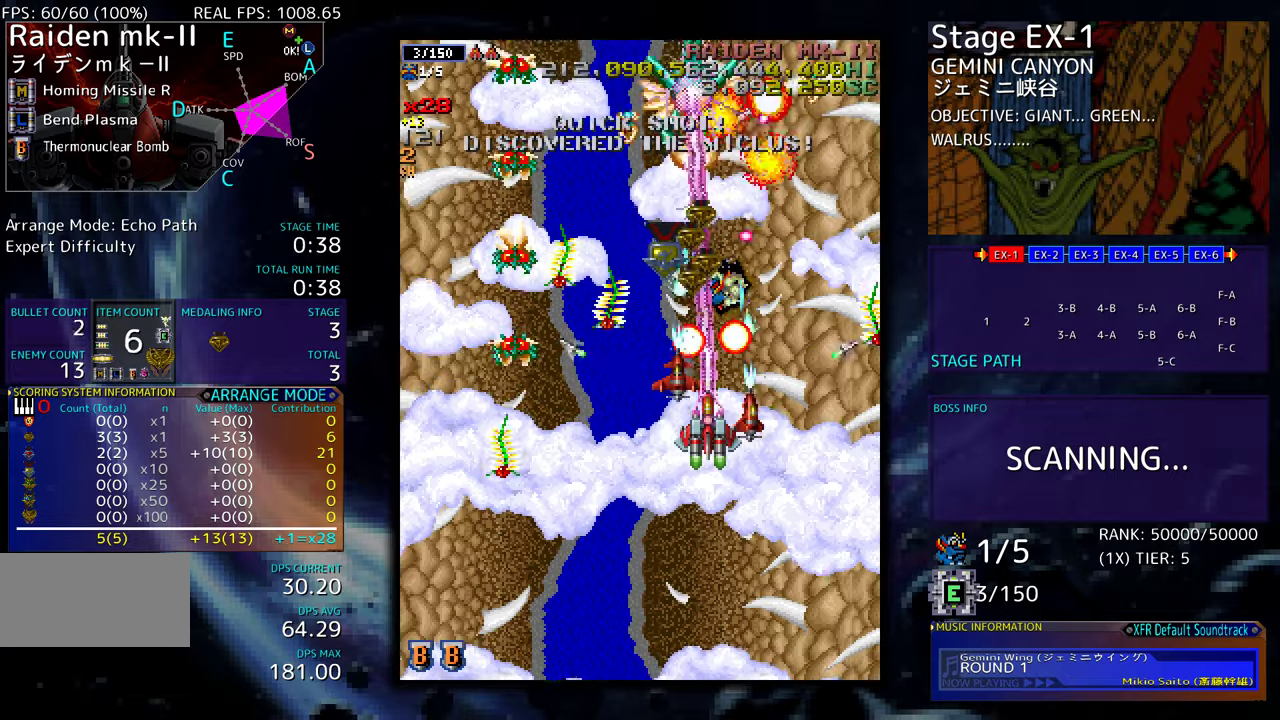
{"buttons": ["DPAD_DOWN", "DPAD_LEFT"], "events": [[383, "DPAD_LEFT", "down"]]}
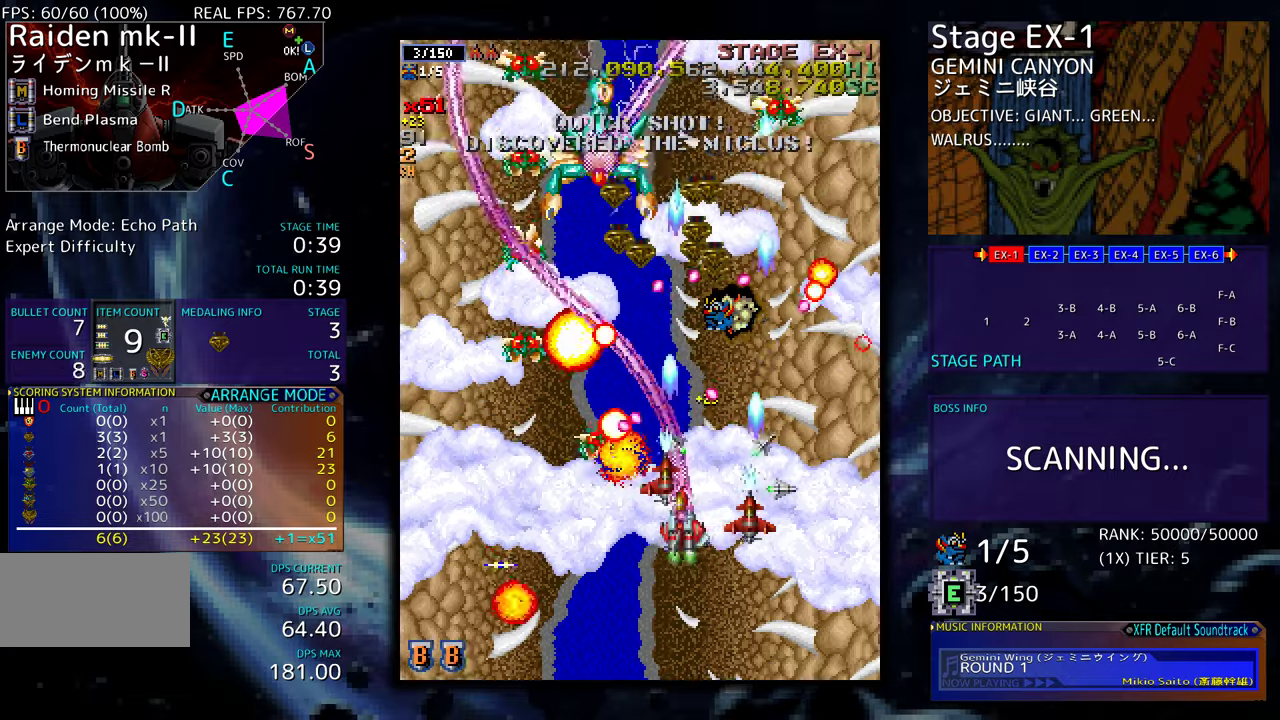
{"buttons": ["DPAD_UP", "DPAD_LEFT"], "events": [[100, "DPAD_DOWN", "up"], [150, "DPAD_DOWN", "down"], [250, "DPAD_DOWN", "up"], [283, "DPAD_UP", "down"]]}
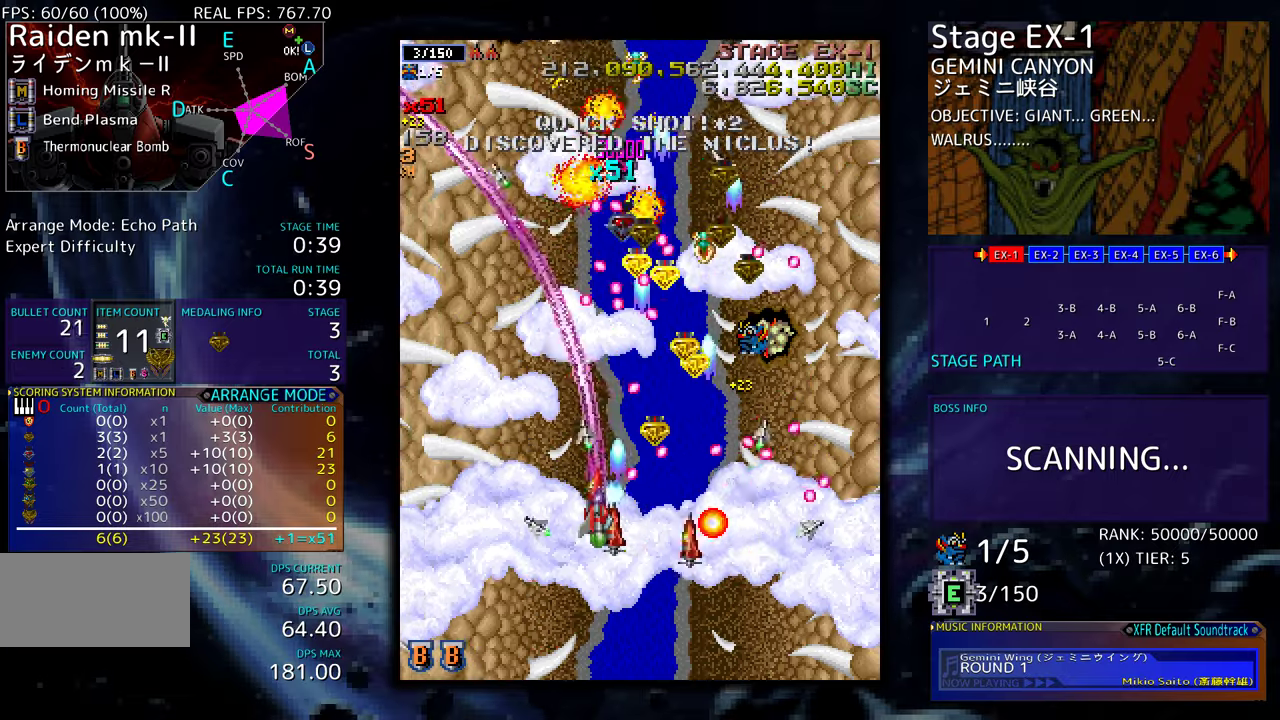
{"buttons": ["DPAD_UP", "DPAD_LEFT"], "events": []}
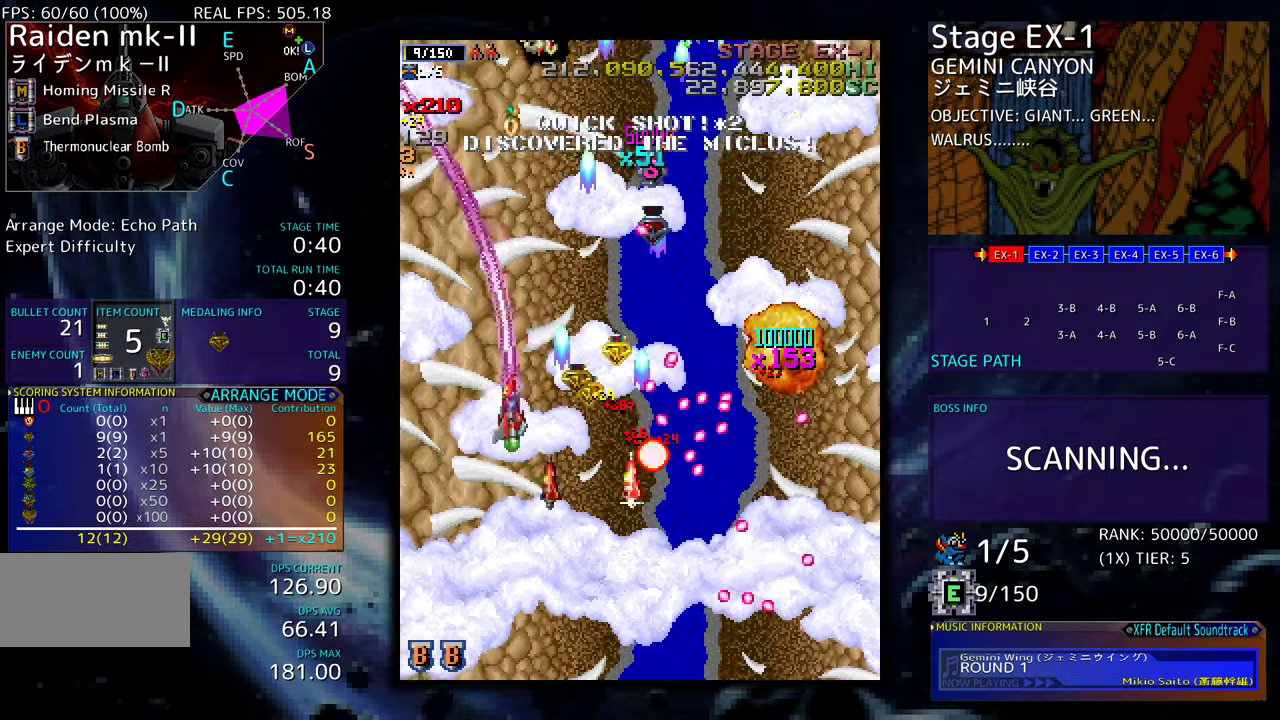
{"buttons": ["DPAD_DOWN", "DPAD_LEFT"], "events": [[33, "DPAD_LEFT", "up"], [217, "DPAD_LEFT", "down"], [433, "DPAD_DOWN", "down"], [433, "DPAD_UP", "up"], [450, "DPAD_LEFT", "up"], [467, "DPAD_LEFT", "down"]]}
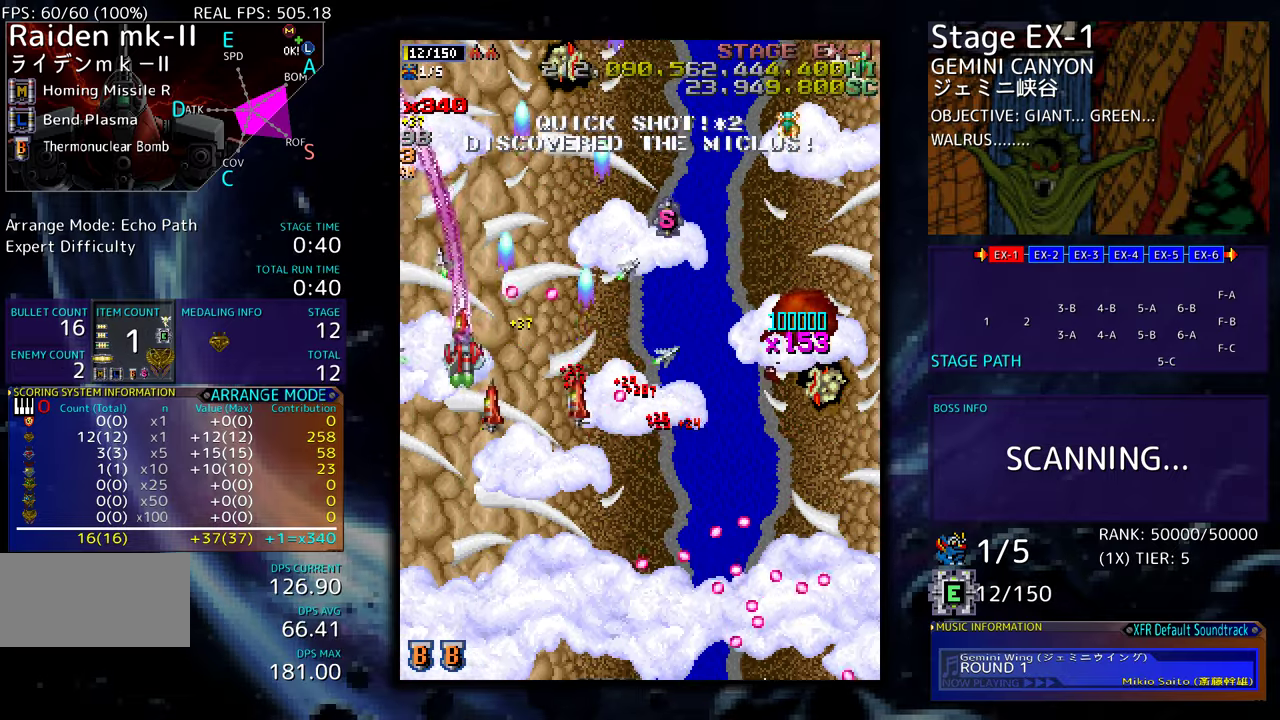
{"buttons": ["DPAD_DOWN", "DPAD_RIGHT"], "events": [[17, "DPAD_DOWN", "up"], [100, "DPAD_DOWN", "down"], [250, "DPAD_DOWN", "up"], [283, "DPAD_LEFT", "up"], [283, "DPAD_UP", "down"], [367, "DPAD_RIGHT", "down"], [367, "DPAD_UP", "up"], [400, "DPAD_DOWN", "down"]]}
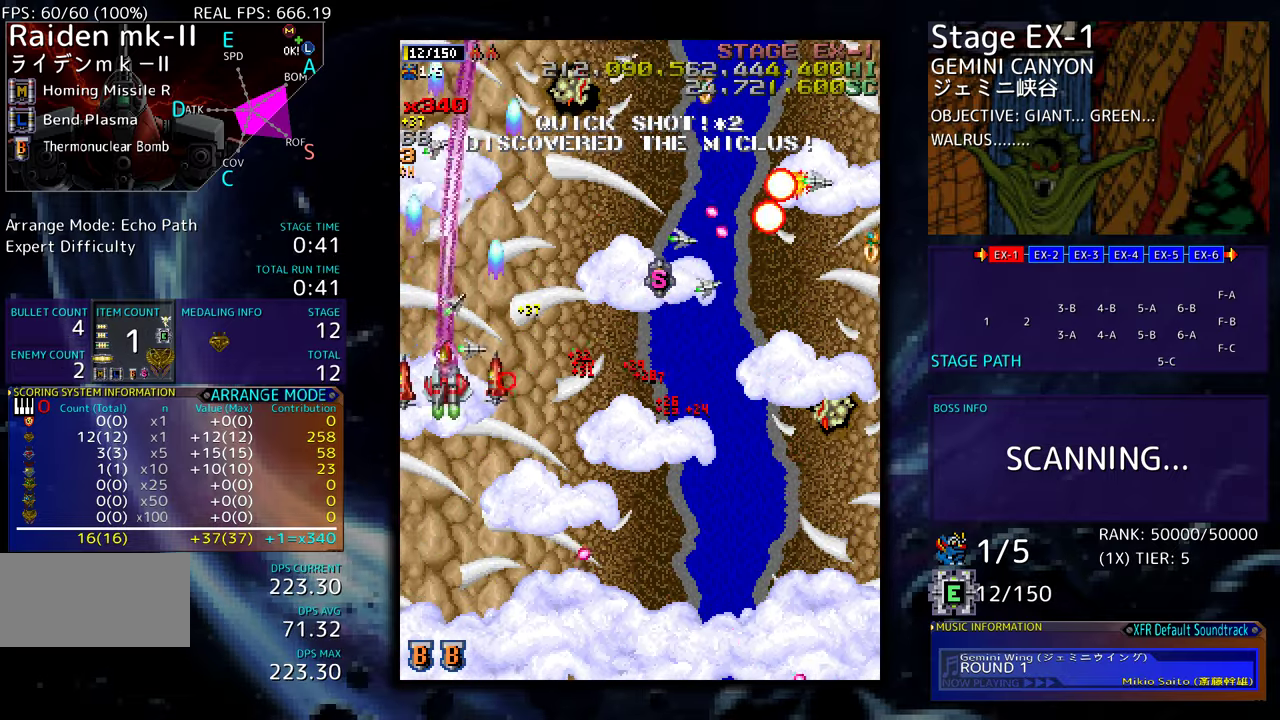
{"buttons": ["DPAD_DOWN", "DPAD_RIGHT"], "events": []}
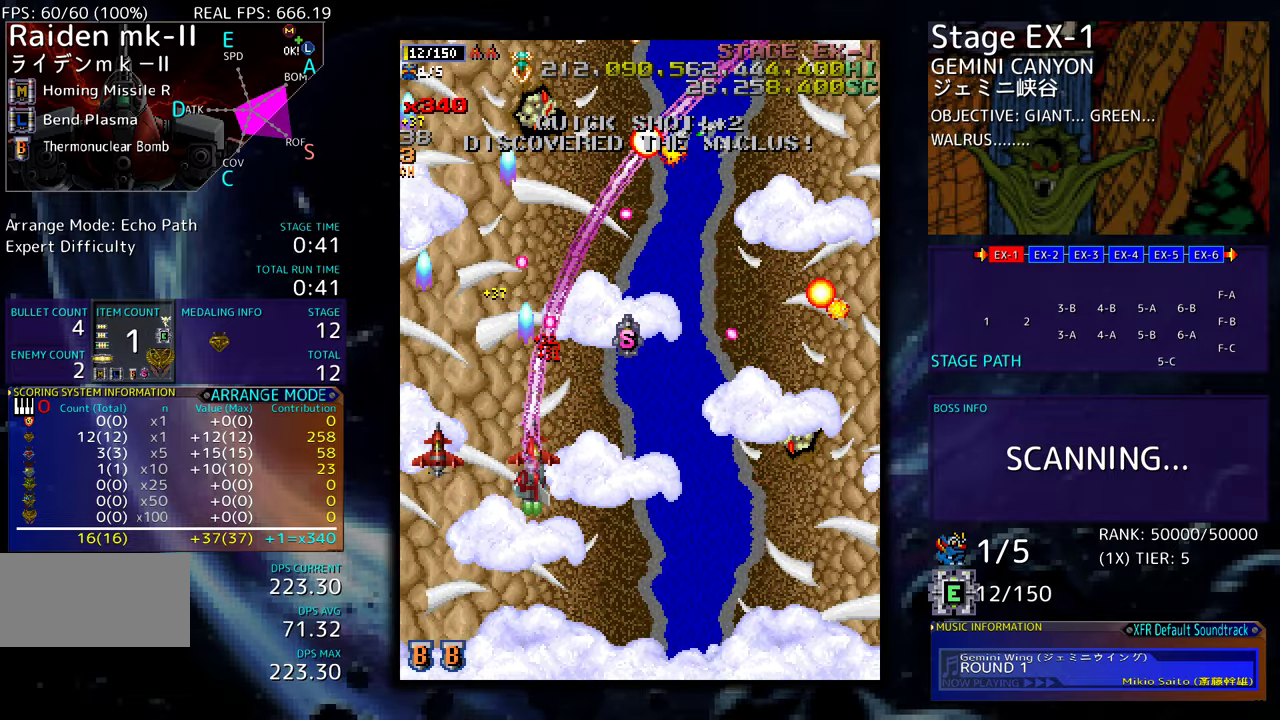
{"buttons": ["DPAD_RIGHT"], "events": [[417, "DPAD_DOWN", "up"]]}
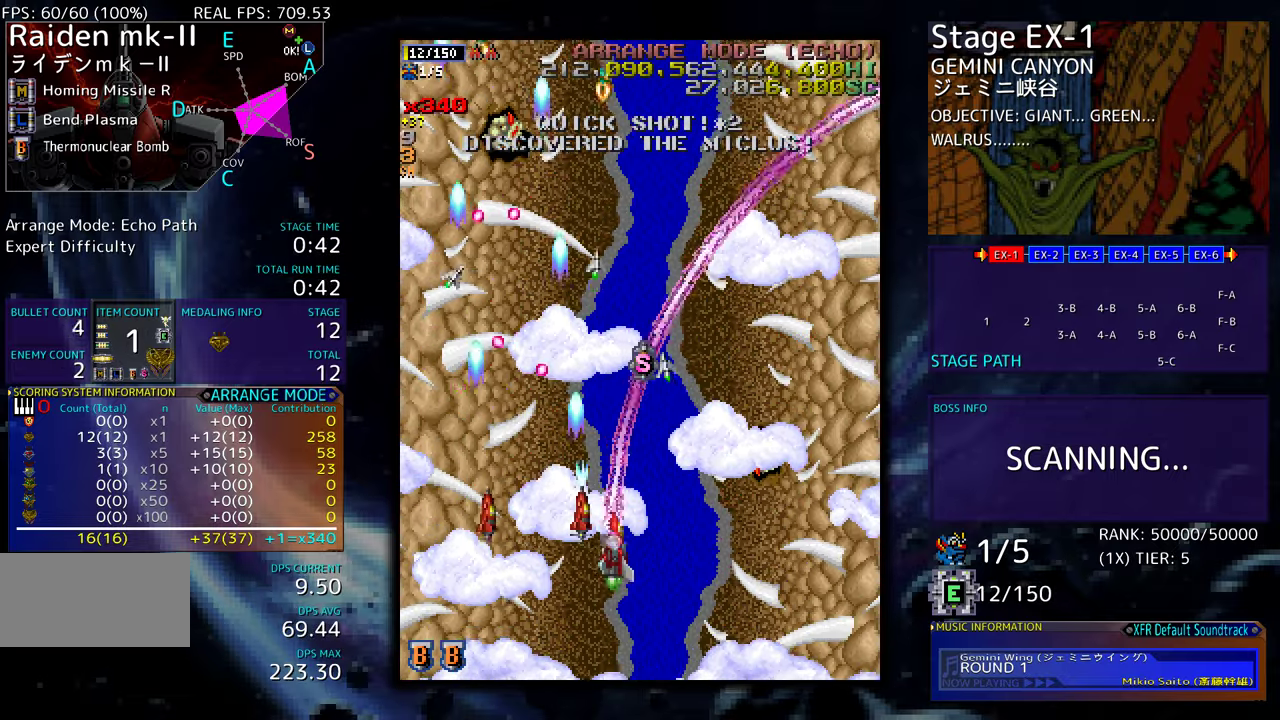
{"buttons": ["DPAD_UP"], "events": [[67, "DPAD_UP", "down"], [433, "DPAD_RIGHT", "up"]]}
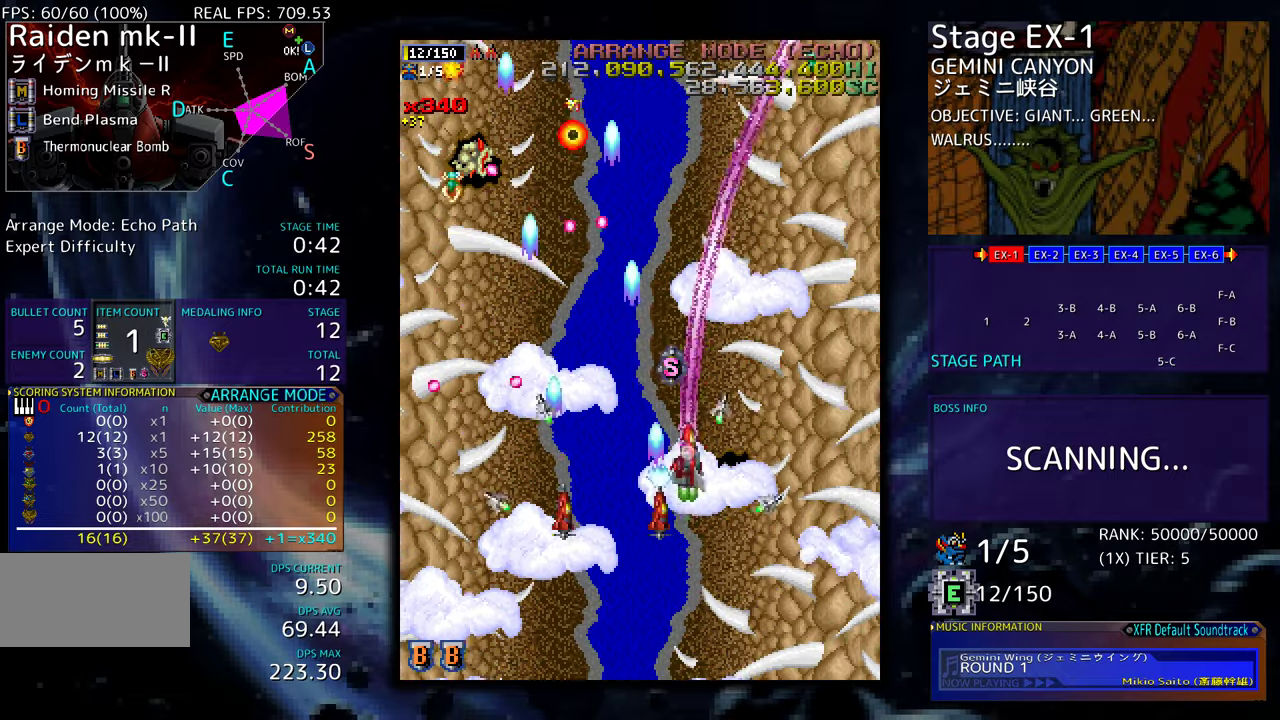
{"buttons": ["DPAD_UP", "DPAD_RIGHT"], "events": [[133, "DPAD_LEFT", "down"], [200, "DPAD_LEFT", "up"], [217, "DPAD_RIGHT", "down"], [217, "DPAD_UP", "up"], [400, "DPAD_UP", "down"]]}
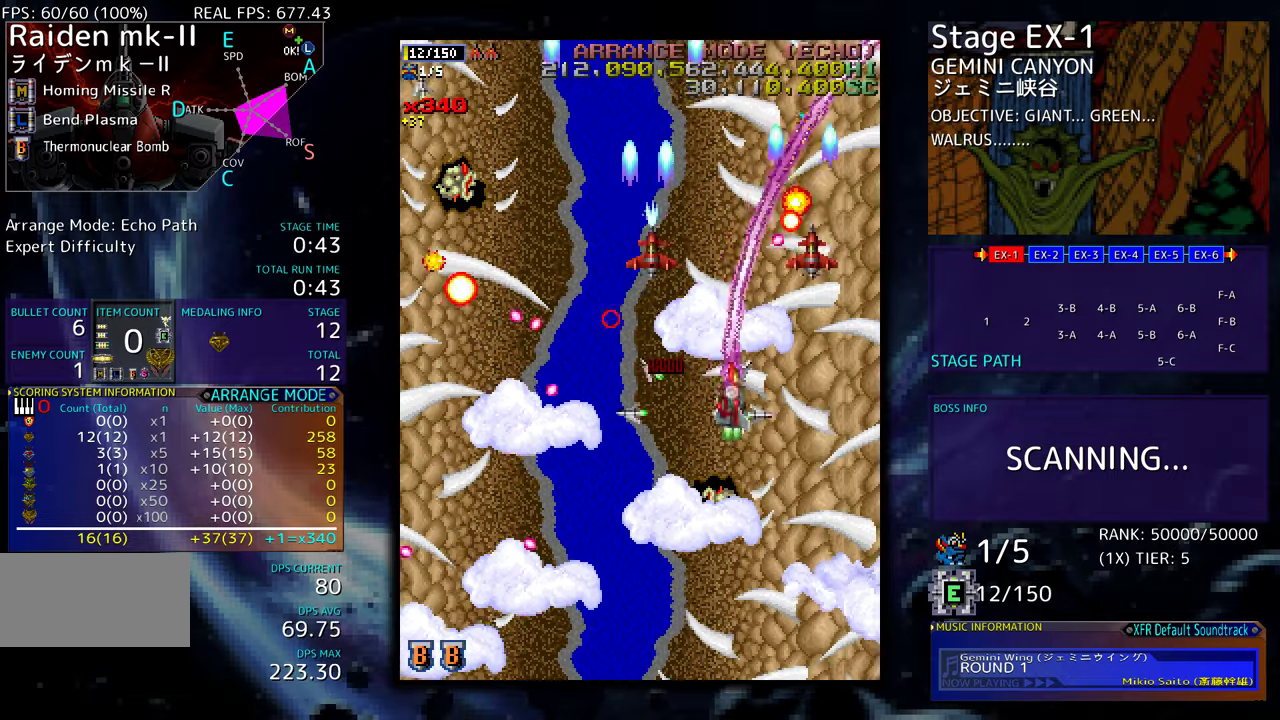
{"buttons": ["DPAD_UP", "DPAD_LEFT"], "events": [[33, "DPAD_RIGHT", "up"], [117, "DPAD_LEFT", "down"]]}
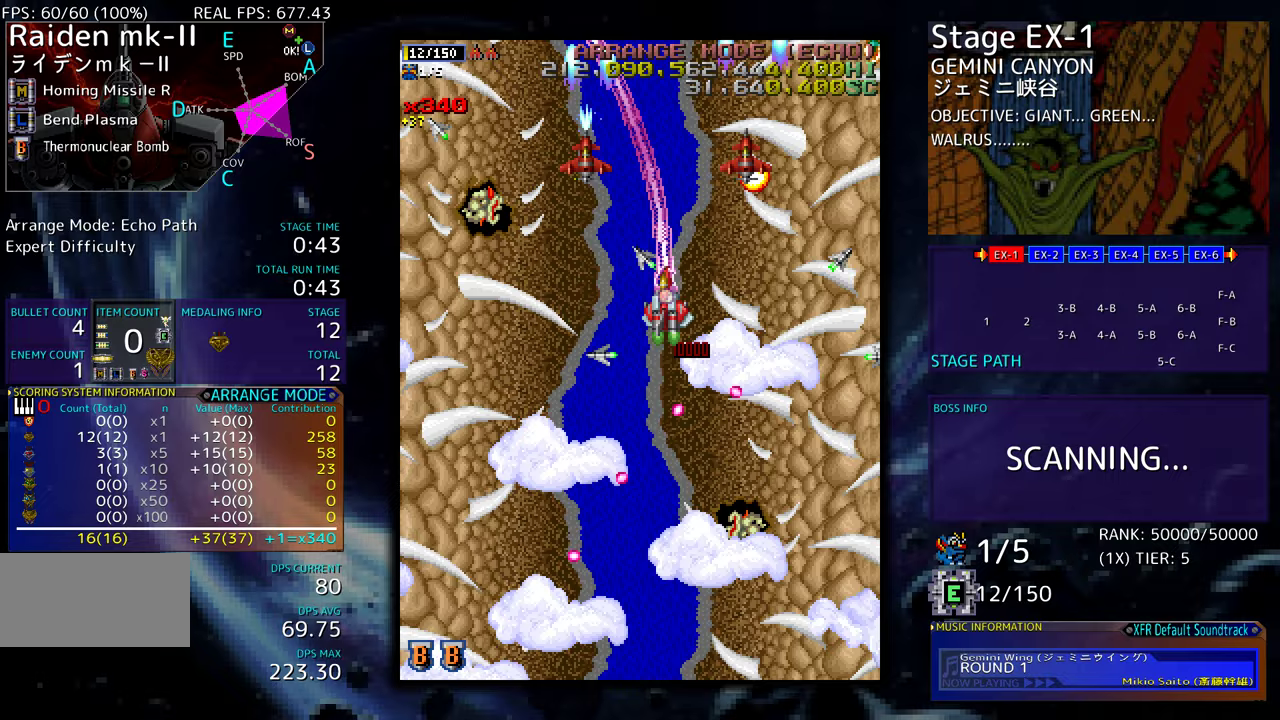
{"buttons": ["DPAD_UP", "DPAD_LEFT"], "events": [[17, "DPAD_UP", "up"], [50, "DPAD_DOWN", "down"], [200, "DPAD_DOWN", "up"], [250, "DPAD_UP", "down"]]}
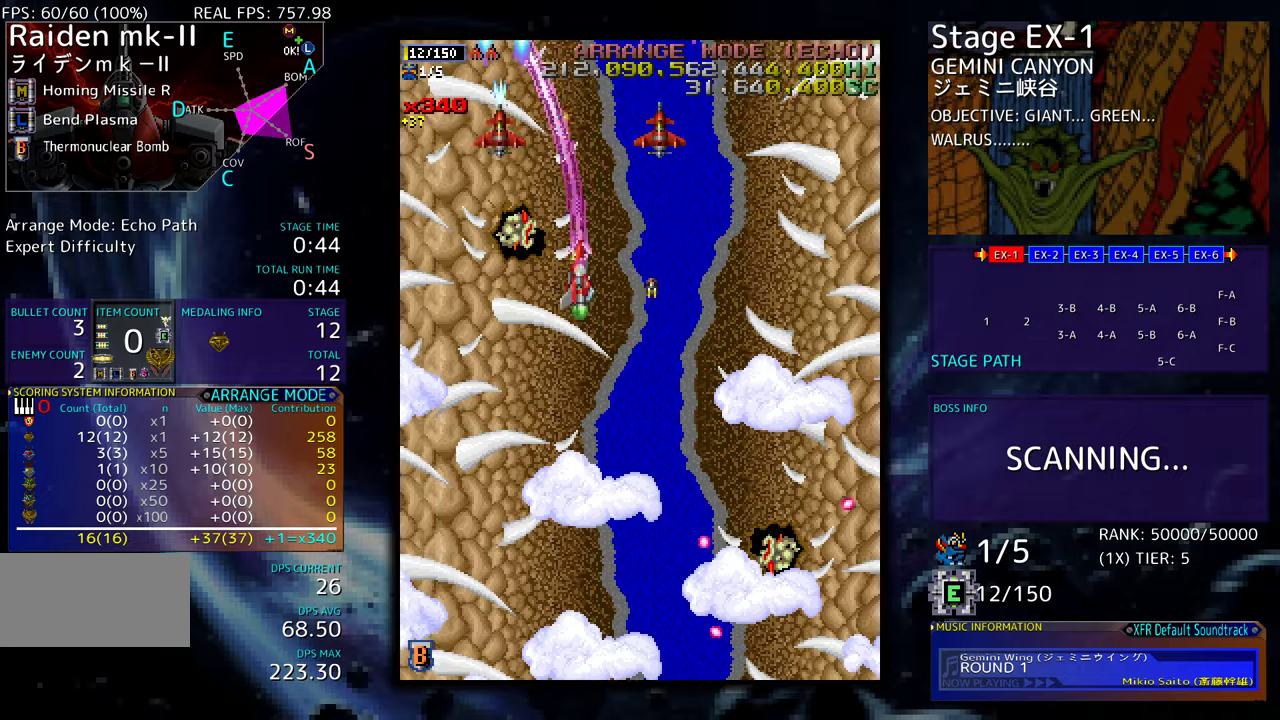
{"buttons": [], "events": [[233, "DPAD_UP", "up"], [250, "DPAD_LEFT", "up"]]}
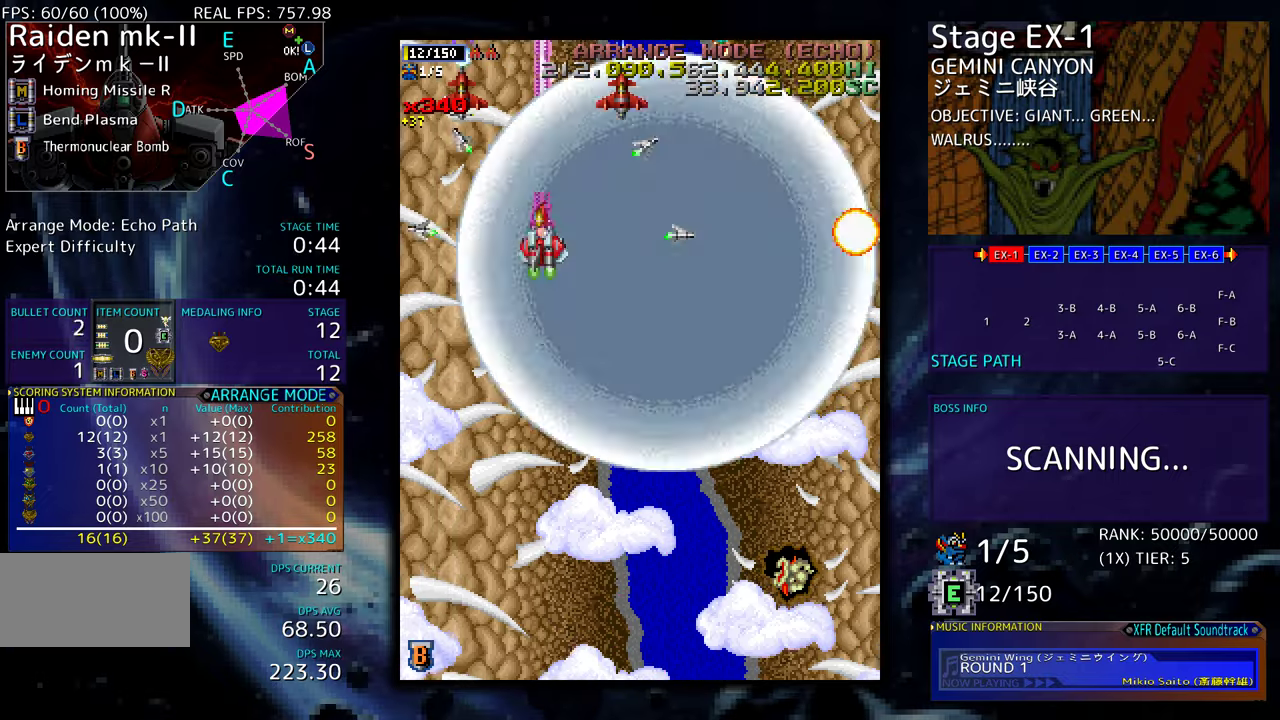
{"buttons": [], "events": [[17, "DPAD_DOWN", "down"], [83, "DPAD_DOWN", "up"], [267, "DPAD_DOWN", "down"], [333, "DPAD_DOWN", "up"], [450, "DPAD_DOWN", "down"], [500, "DPAD_DOWN", "up"]]}